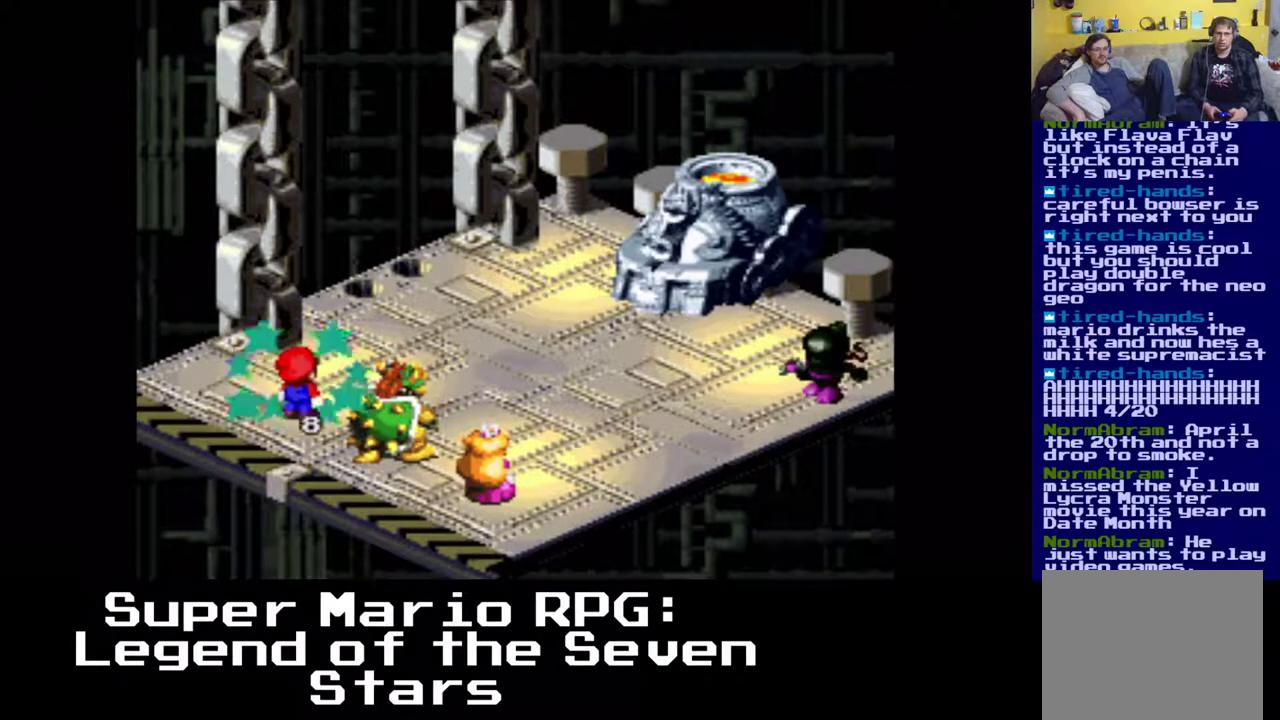
Gameplay with a controller (Xbox layout); each line is a JSON object with the inputs held at the frame after it. "events" lists button and stick changes between this image and that frame as [ms after this image, input, new state], when the widget could be followed in between. Not read: left_stick right_stick.
{"buttons": [], "events": []}
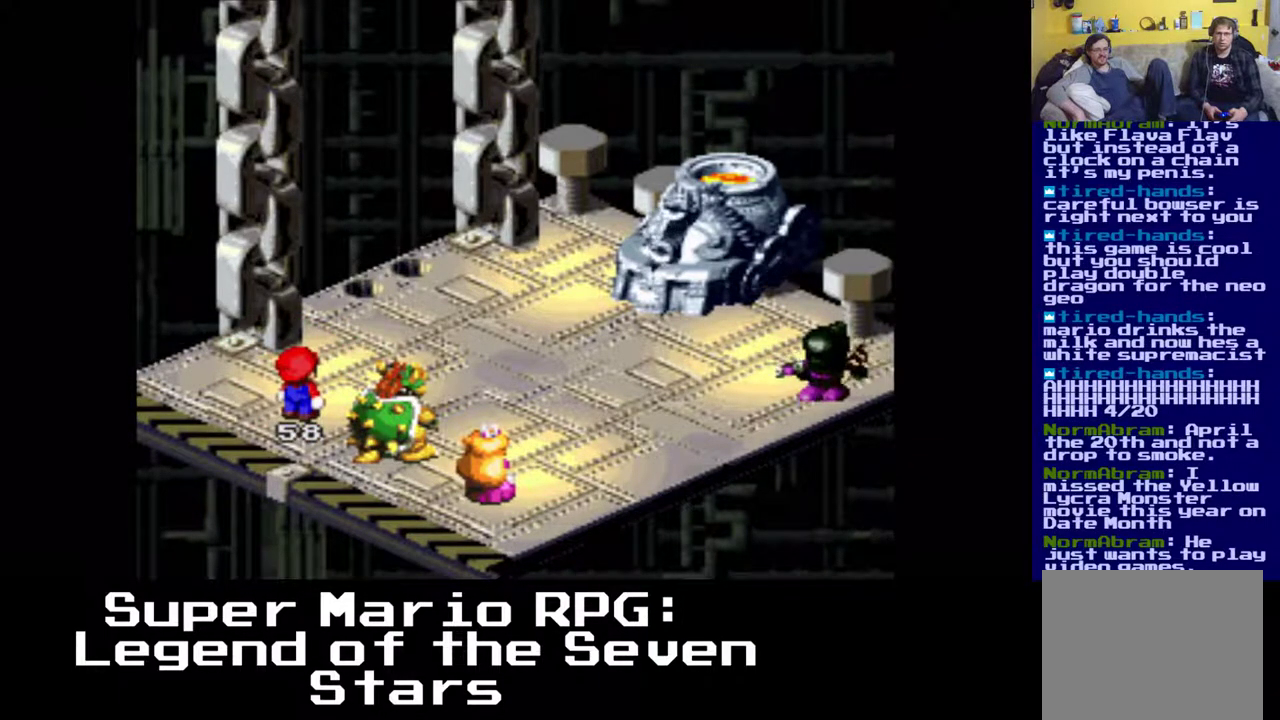
{"buttons": [], "events": []}
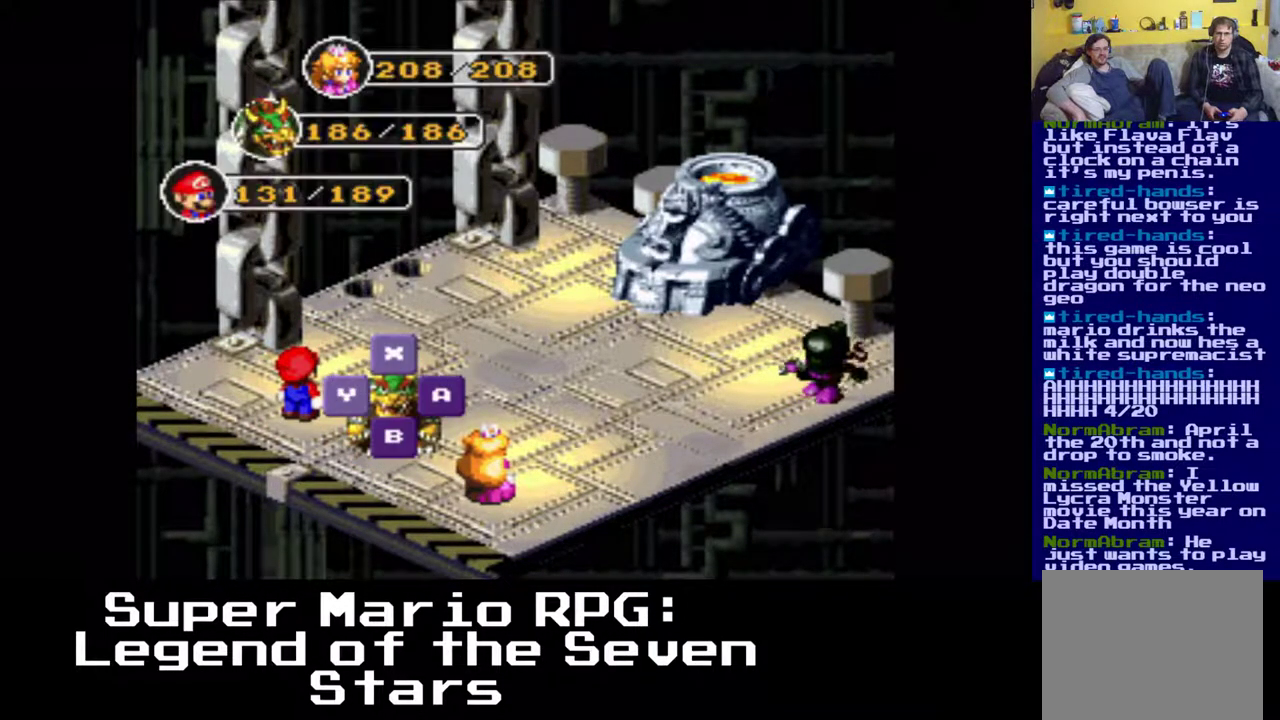
{"buttons": [], "events": [[217, "B", "down"], [400, "B", "up"]]}
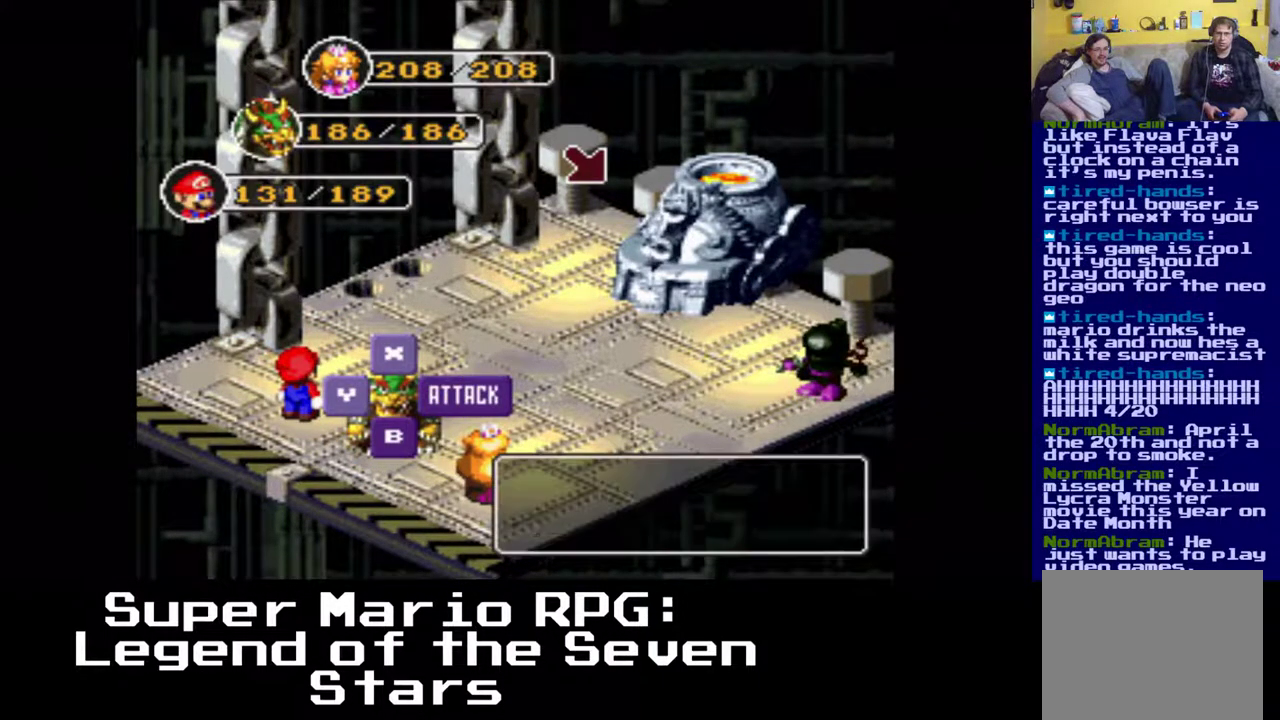
{"buttons": [], "events": []}
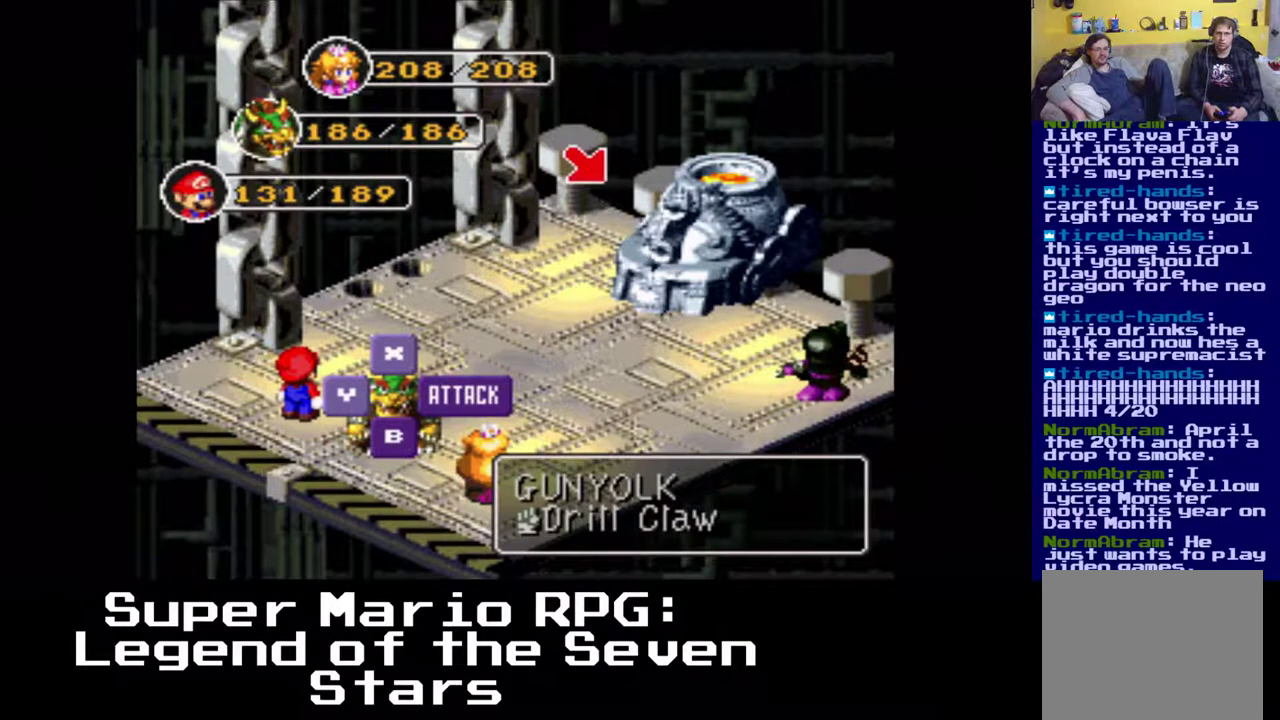
{"buttons": [], "events": [[17, "DPAD_RIGHT", "down"], [150, "DPAD_RIGHT", "up"]]}
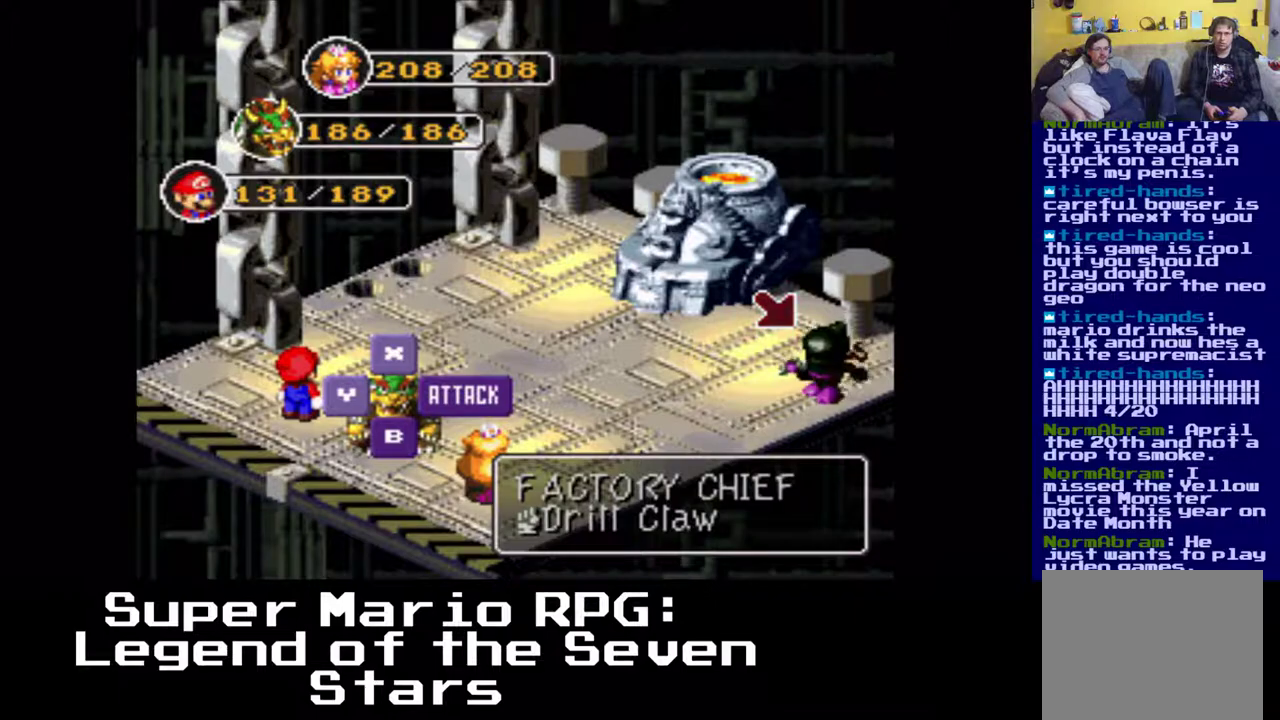
{"buttons": [], "events": []}
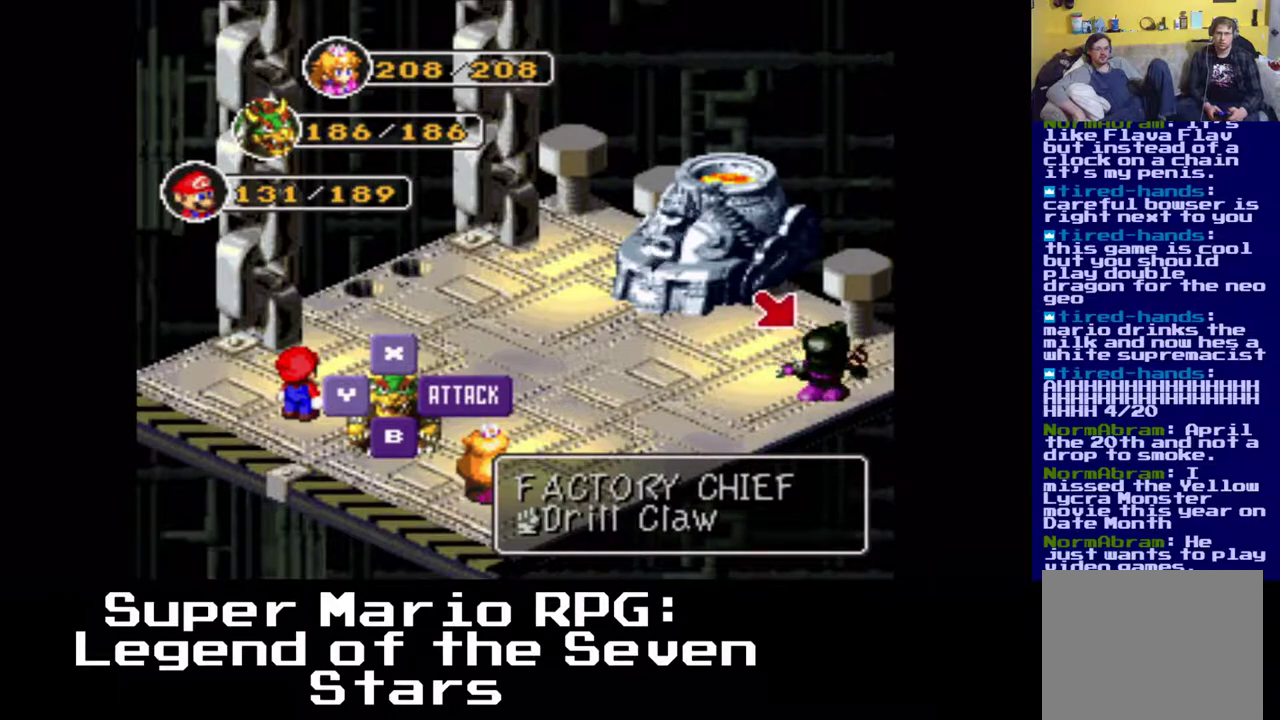
{"buttons": [], "events": [[17, "B", "down"], [250, "B", "up"]]}
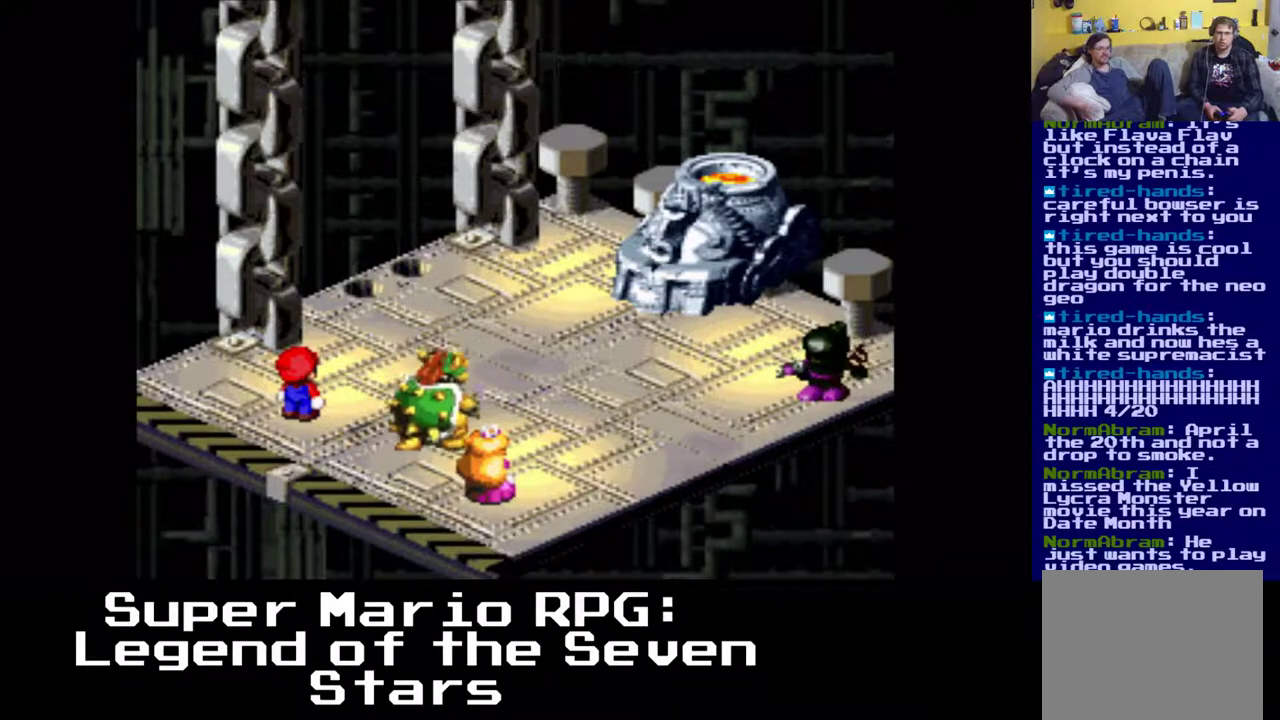
{"buttons": [], "events": []}
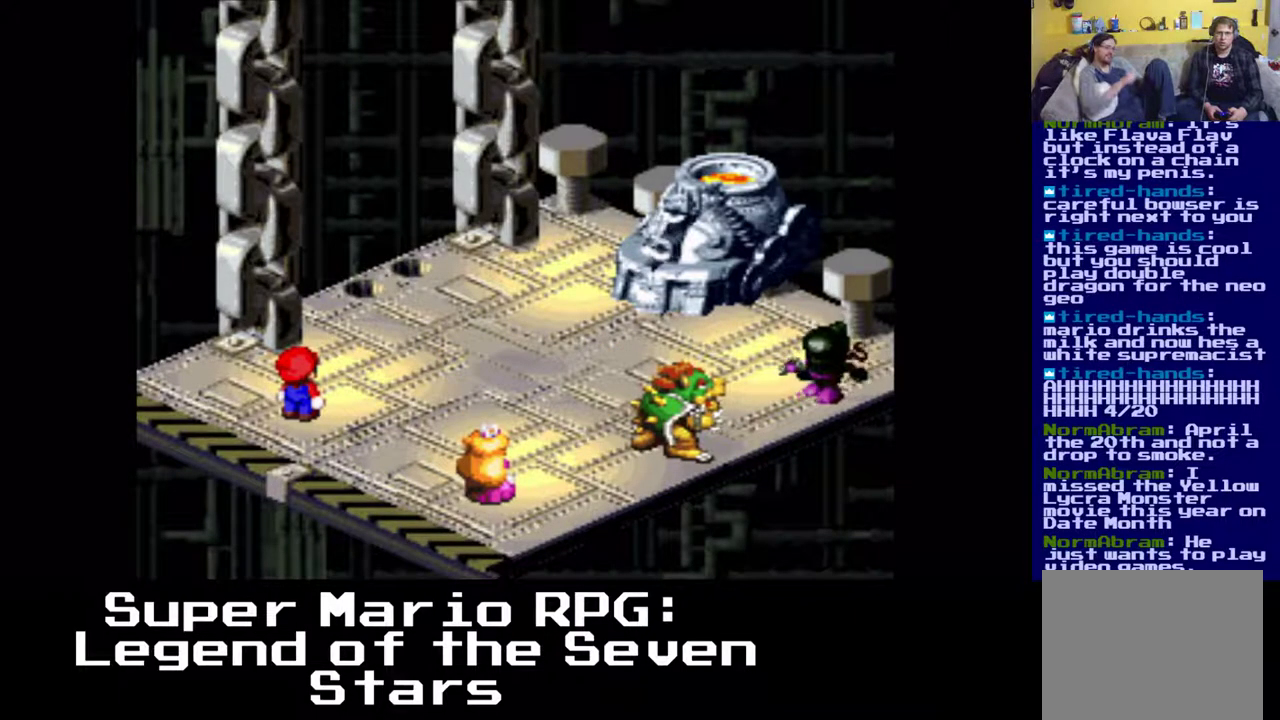
{"buttons": [], "events": [[67, "B", "down"], [183, "B", "up"]]}
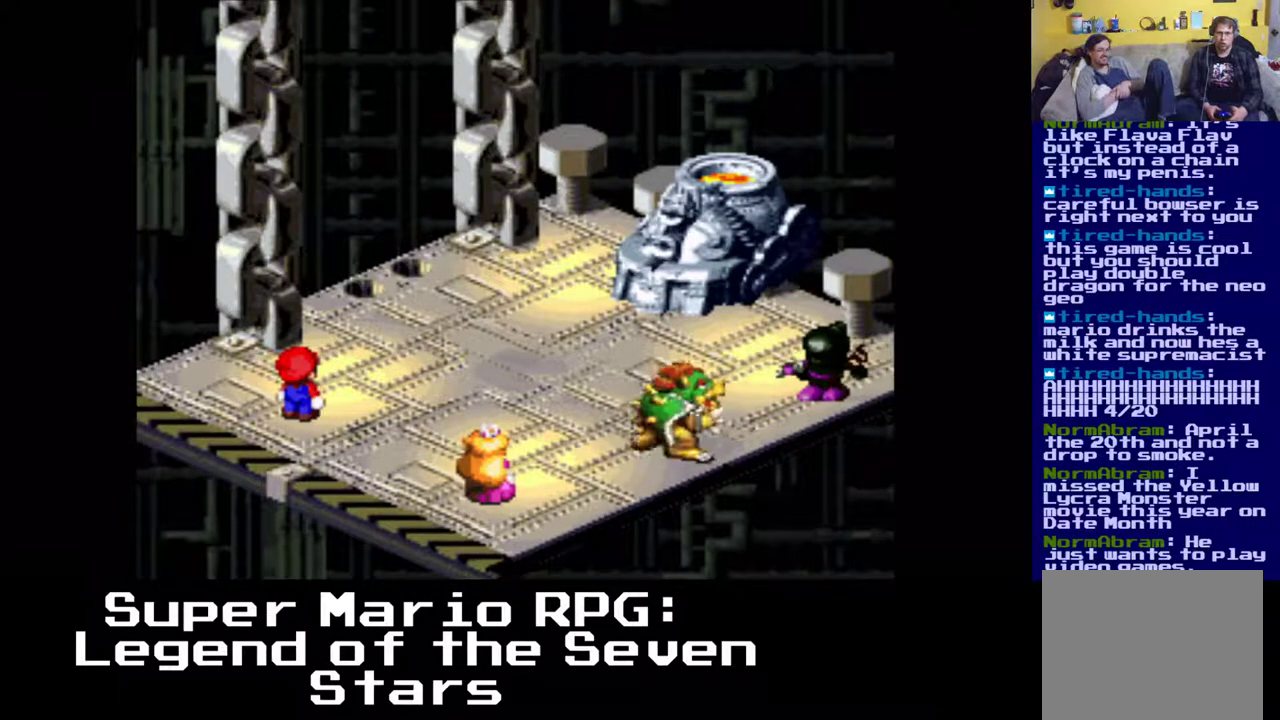
{"buttons": [], "events": []}
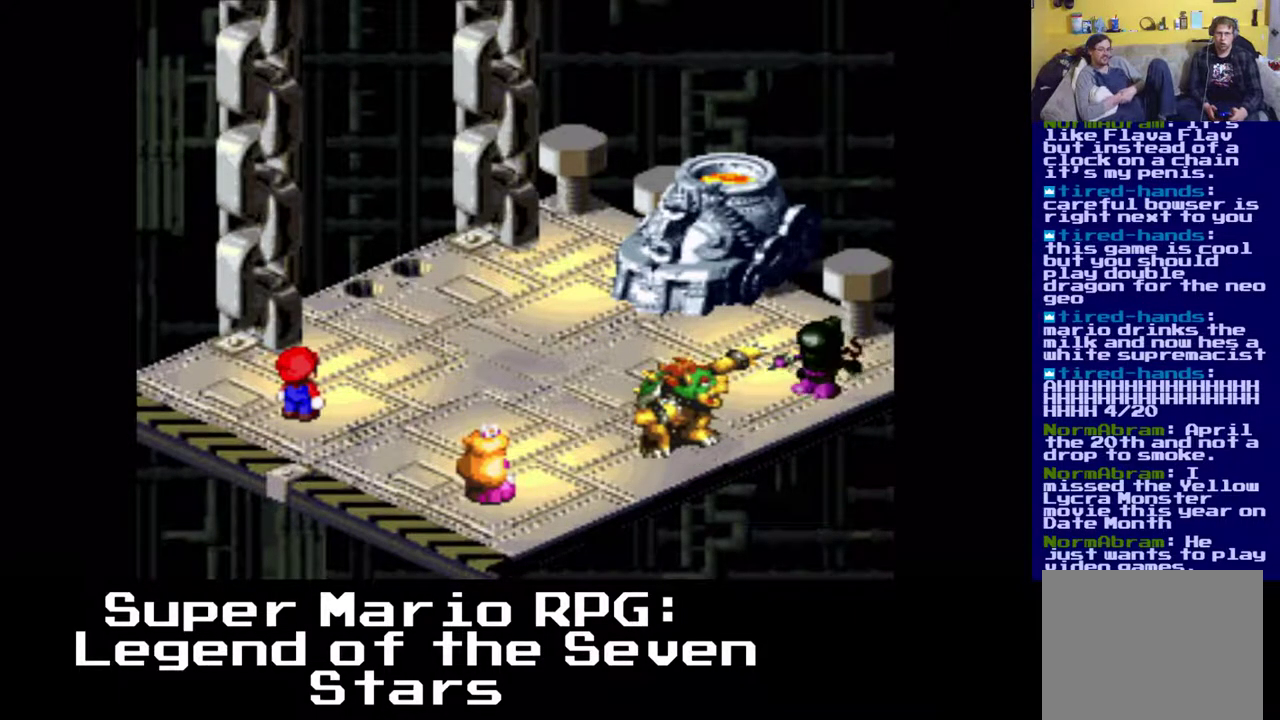
{"buttons": [], "events": []}
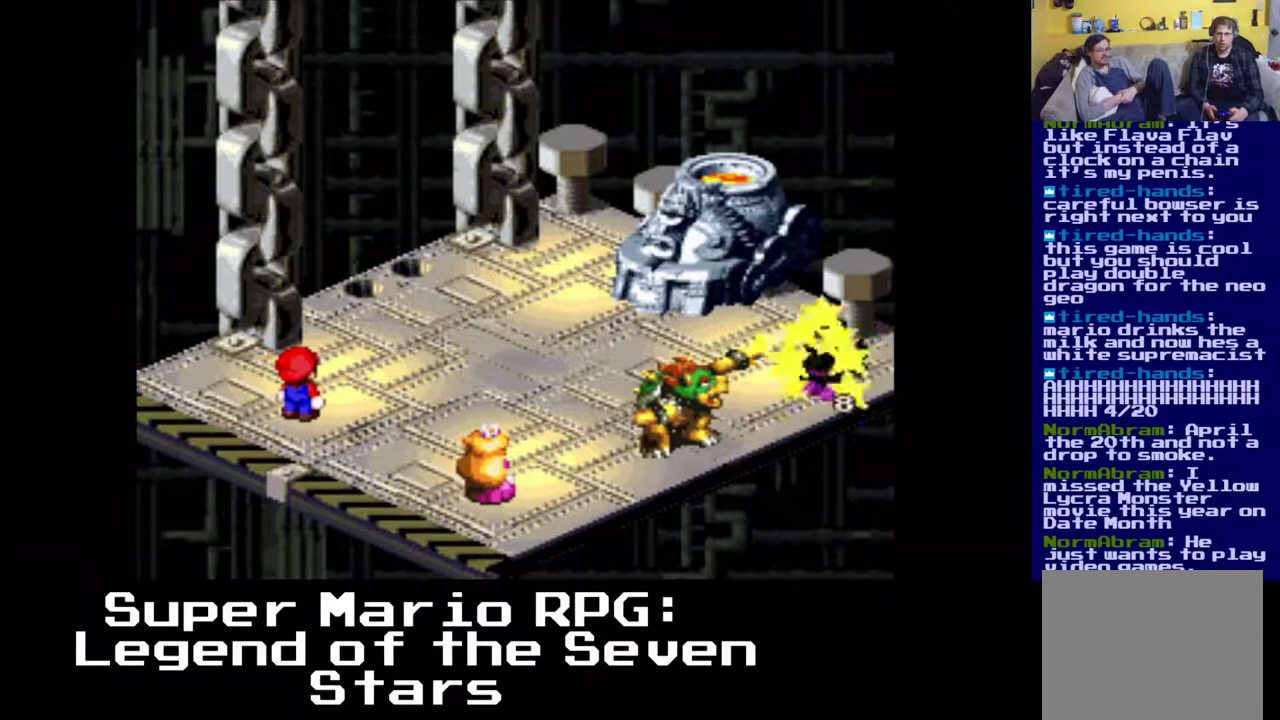
{"buttons": [], "events": []}
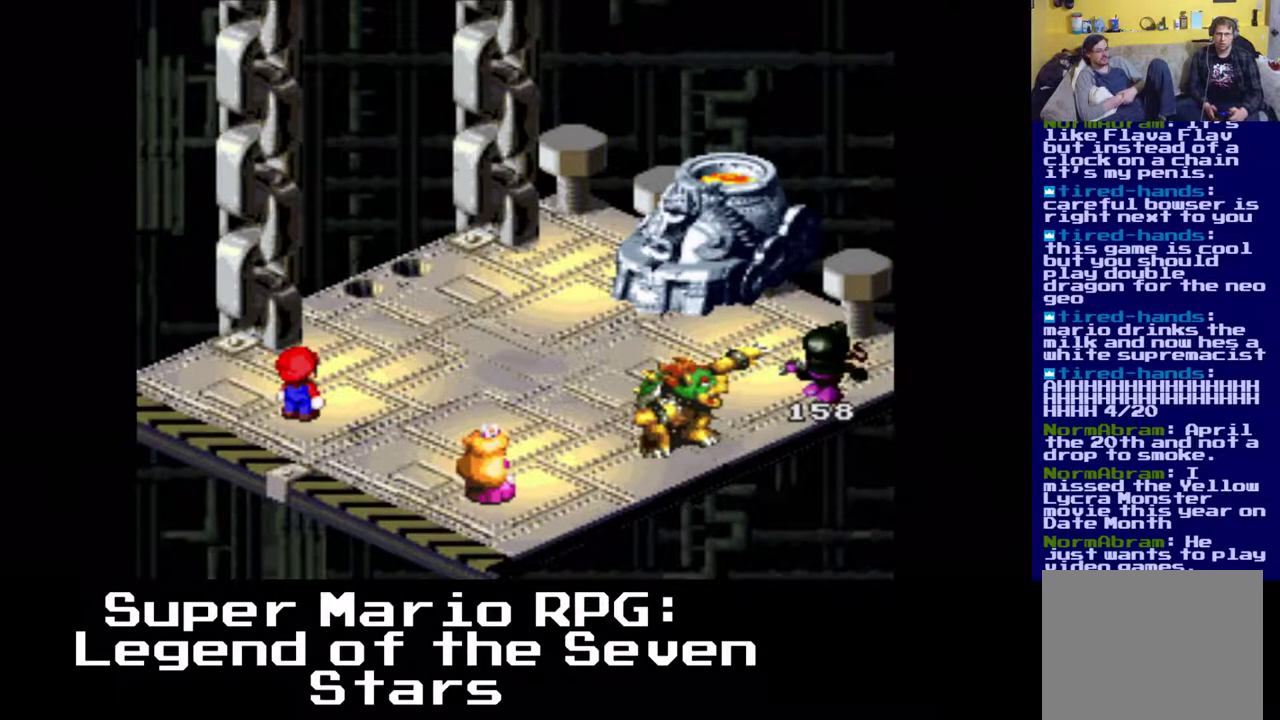
{"buttons": [], "events": []}
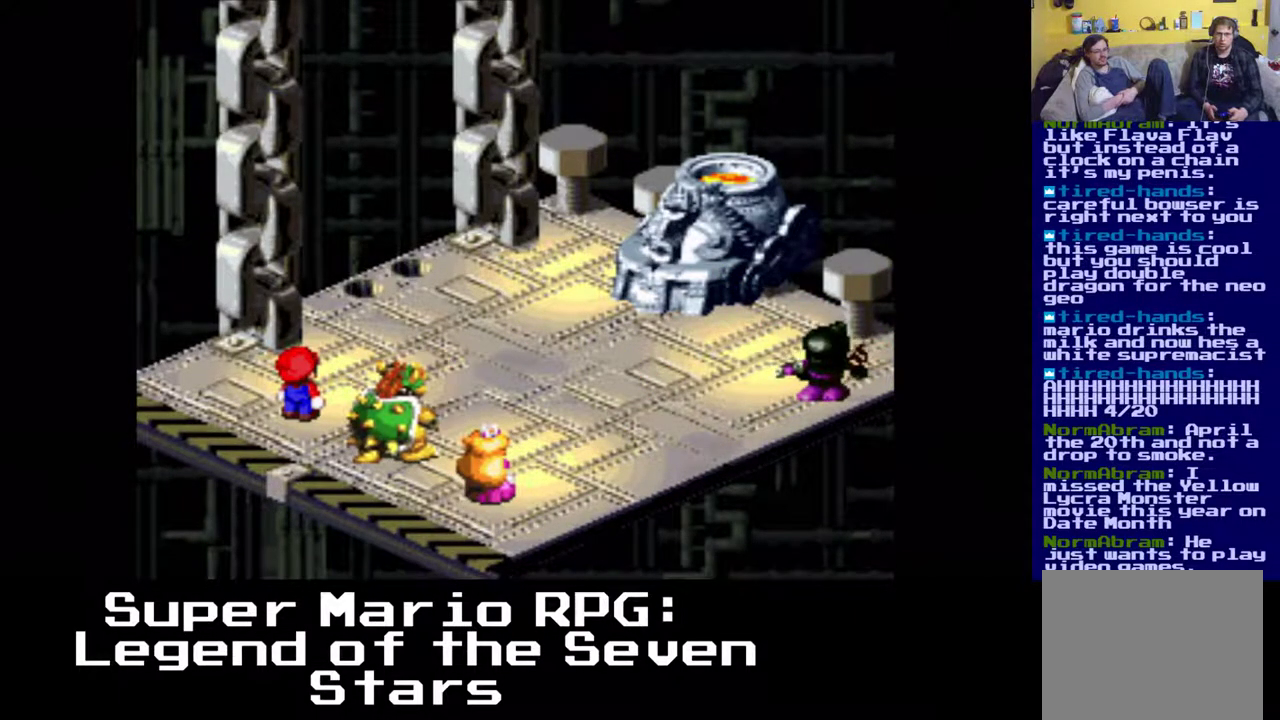
{"buttons": [], "events": []}
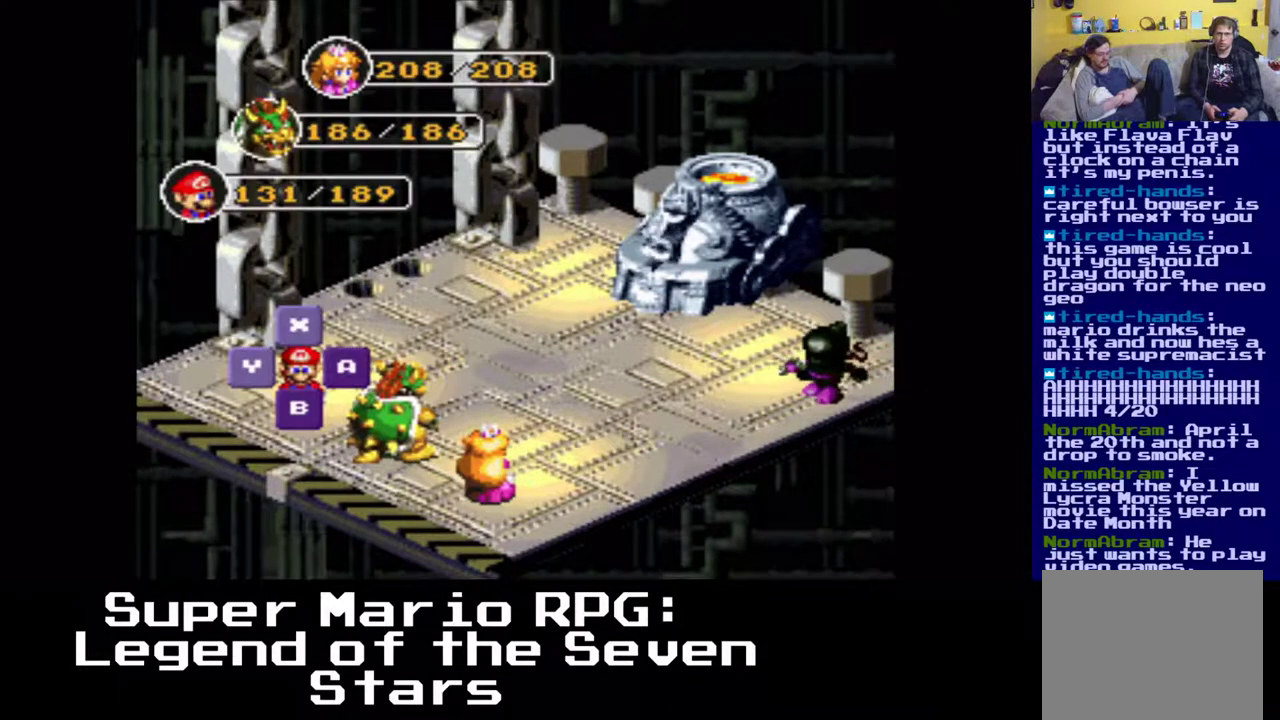
{"buttons": [], "events": [[17, "B", "down"], [167, "B", "up"]]}
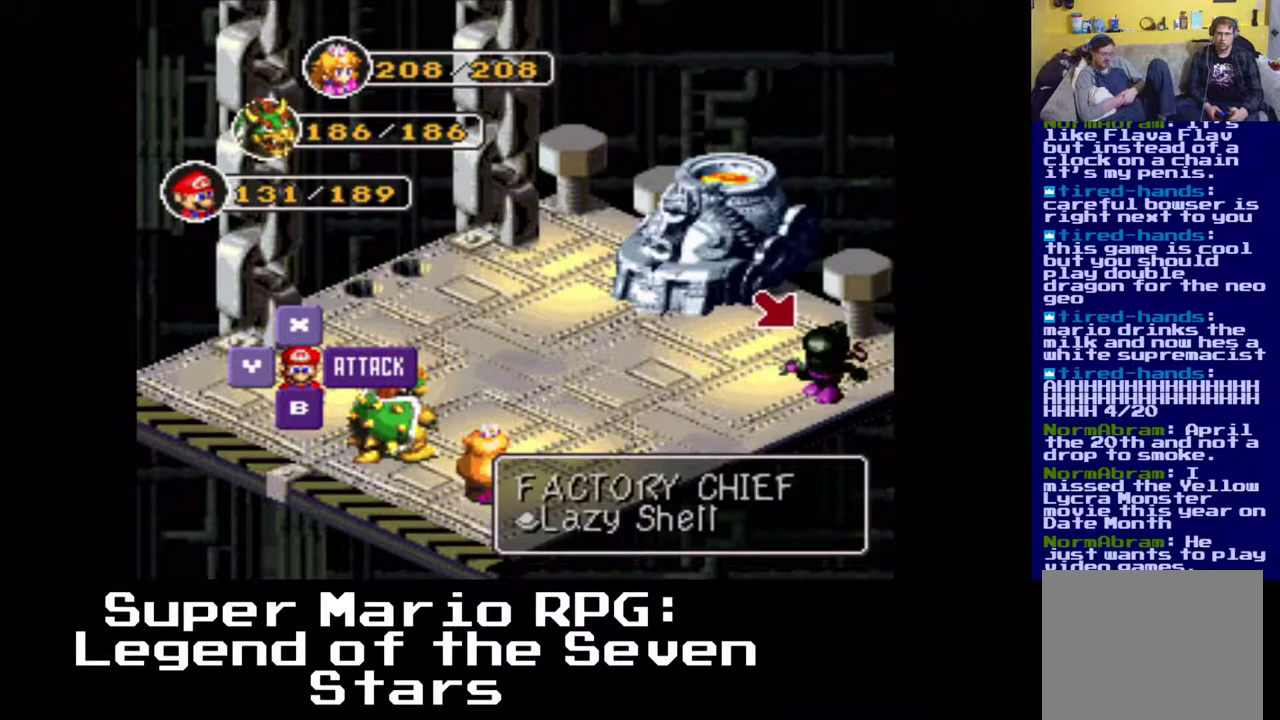
{"buttons": ["B"], "events": [[367, "B", "down"]]}
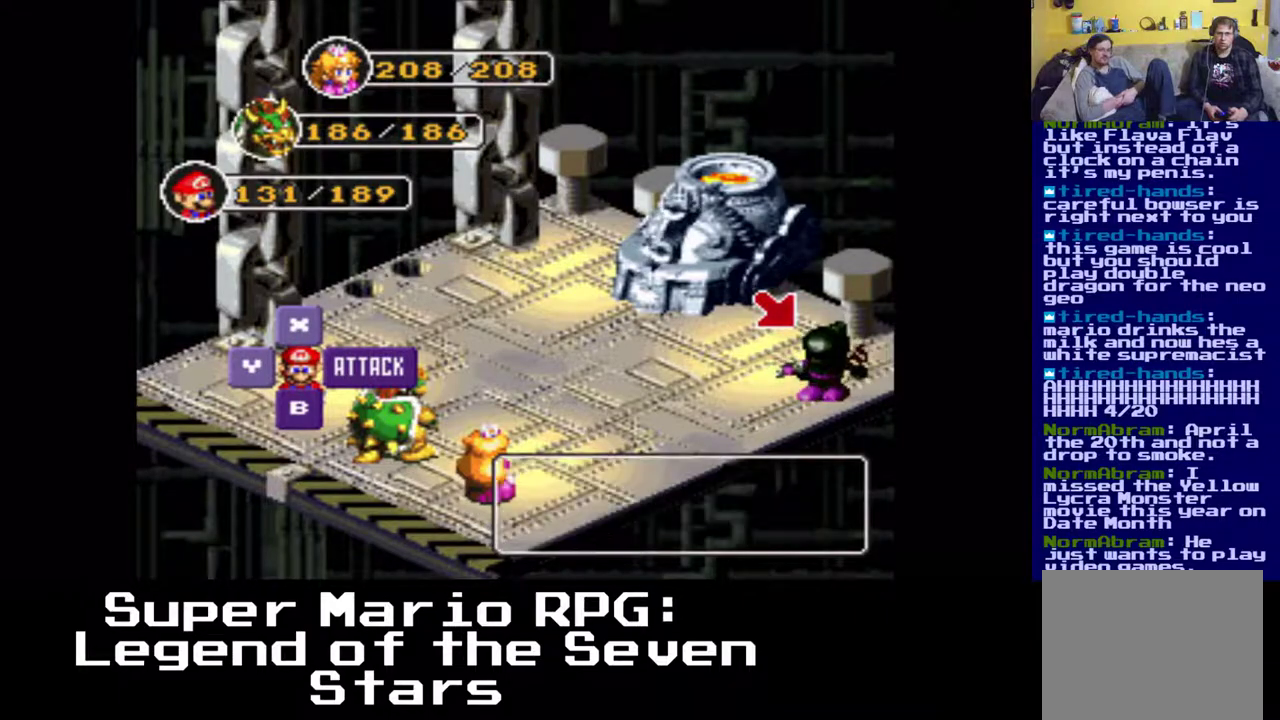
{"buttons": [], "events": [[67, "B", "up"]]}
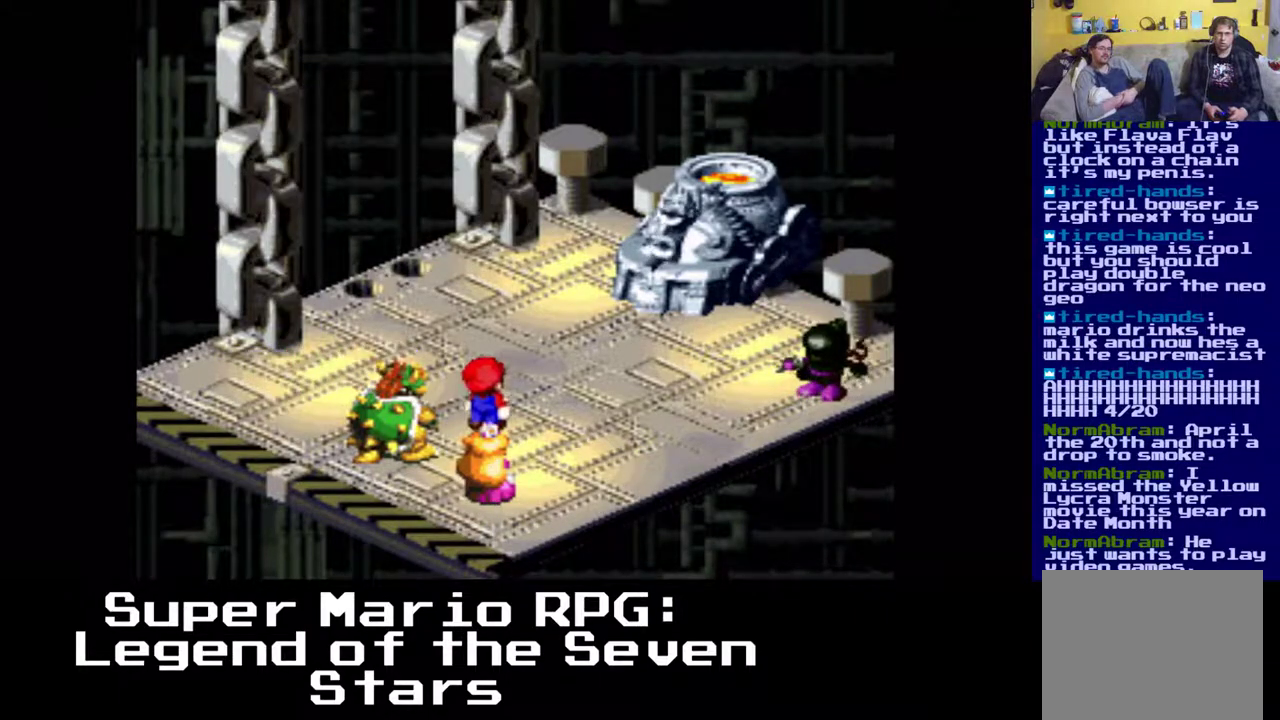
{"buttons": [], "events": []}
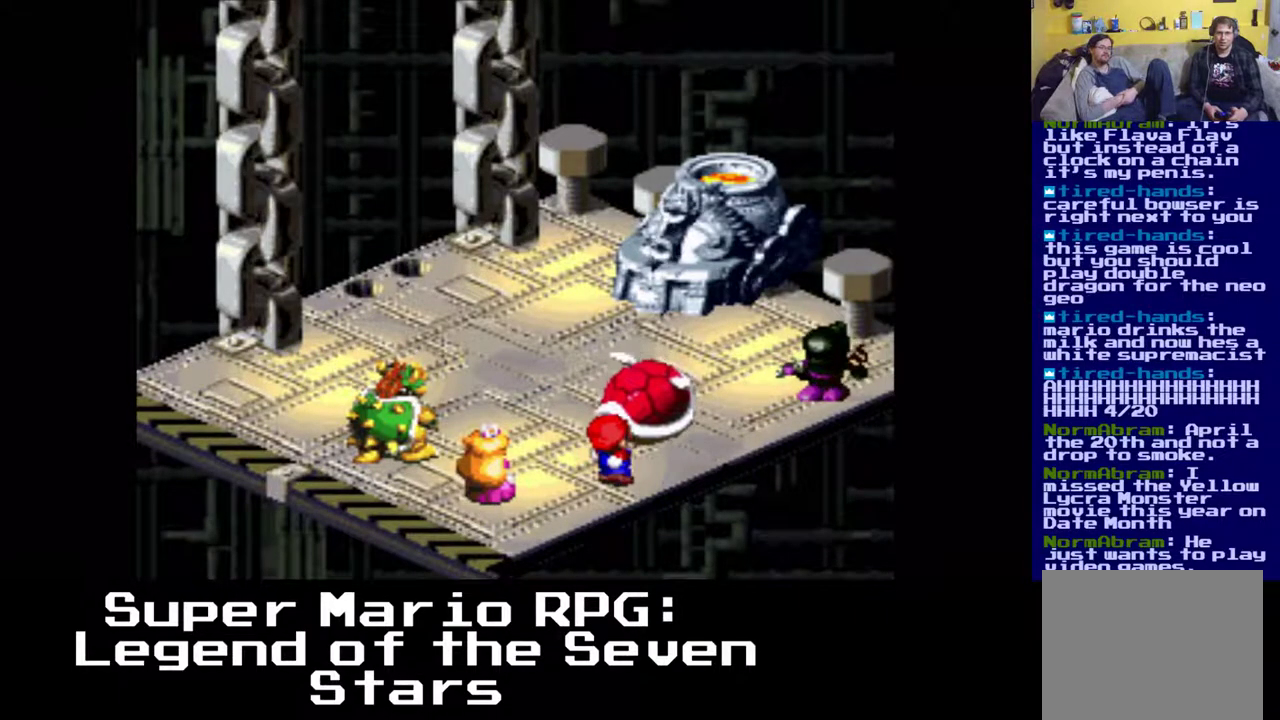
{"buttons": [], "events": [[50, "B", "down"], [183, "B", "up"]]}
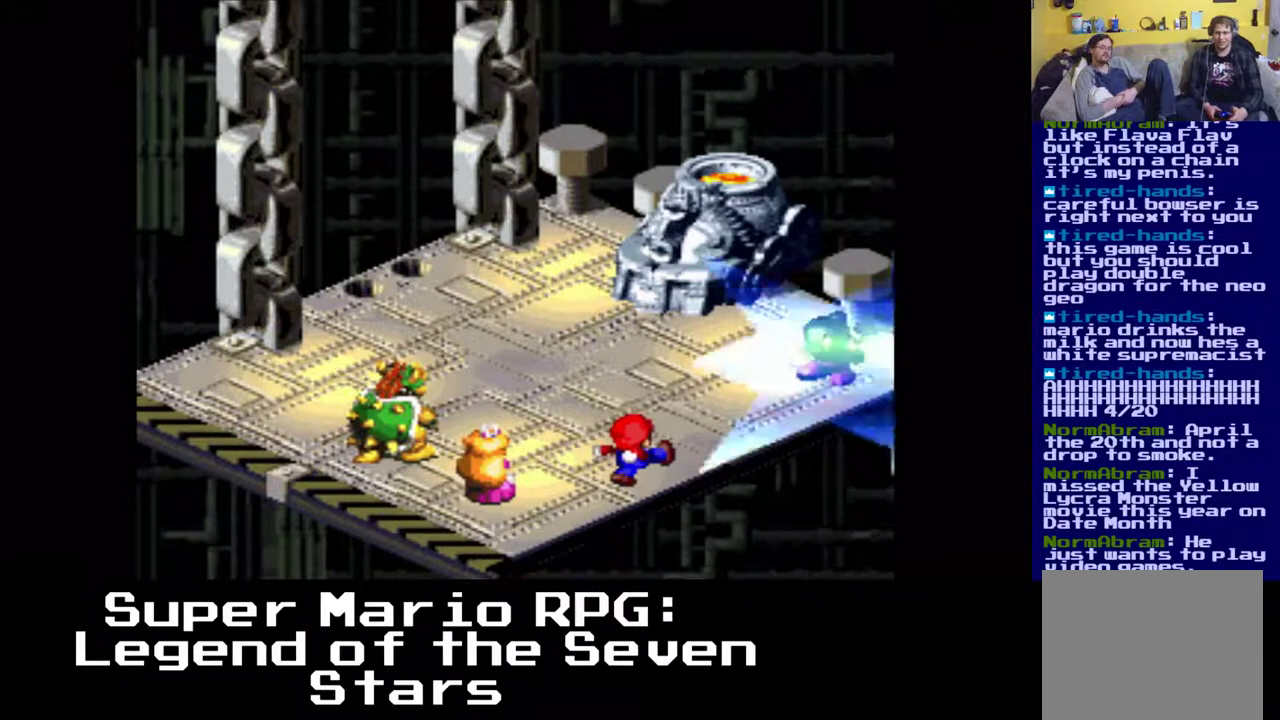
{"buttons": [], "events": []}
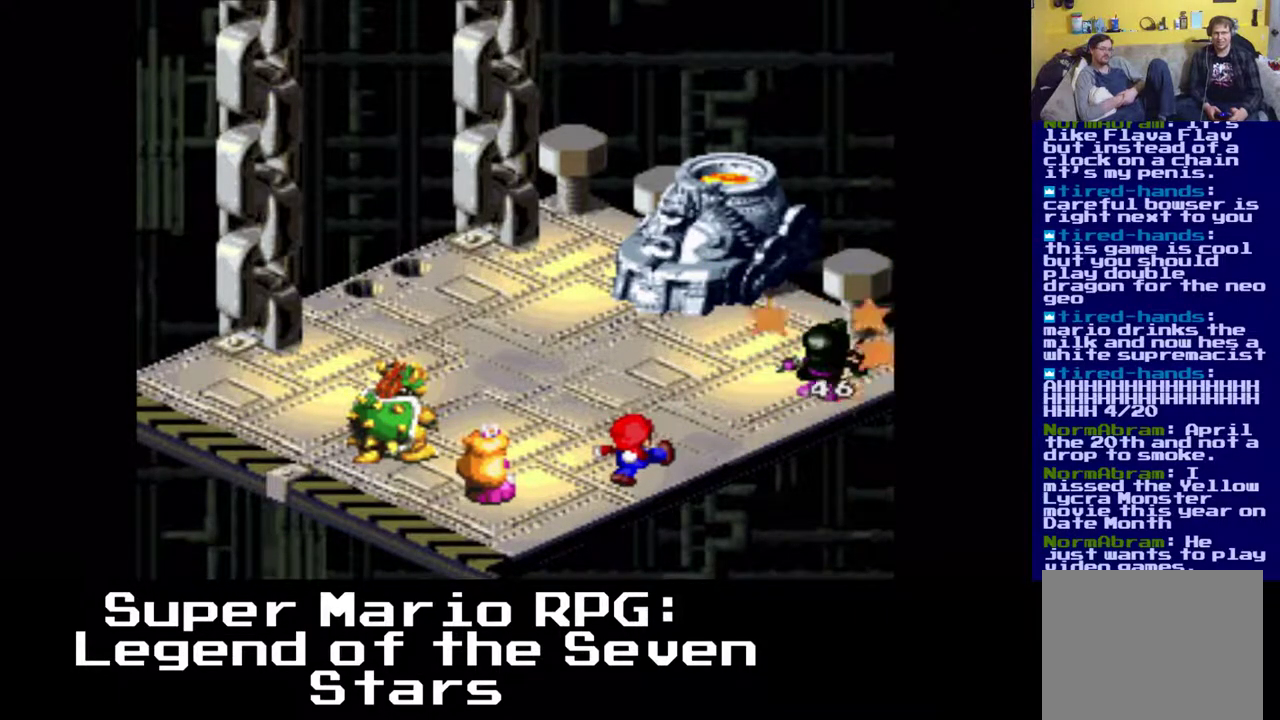
{"buttons": [], "events": []}
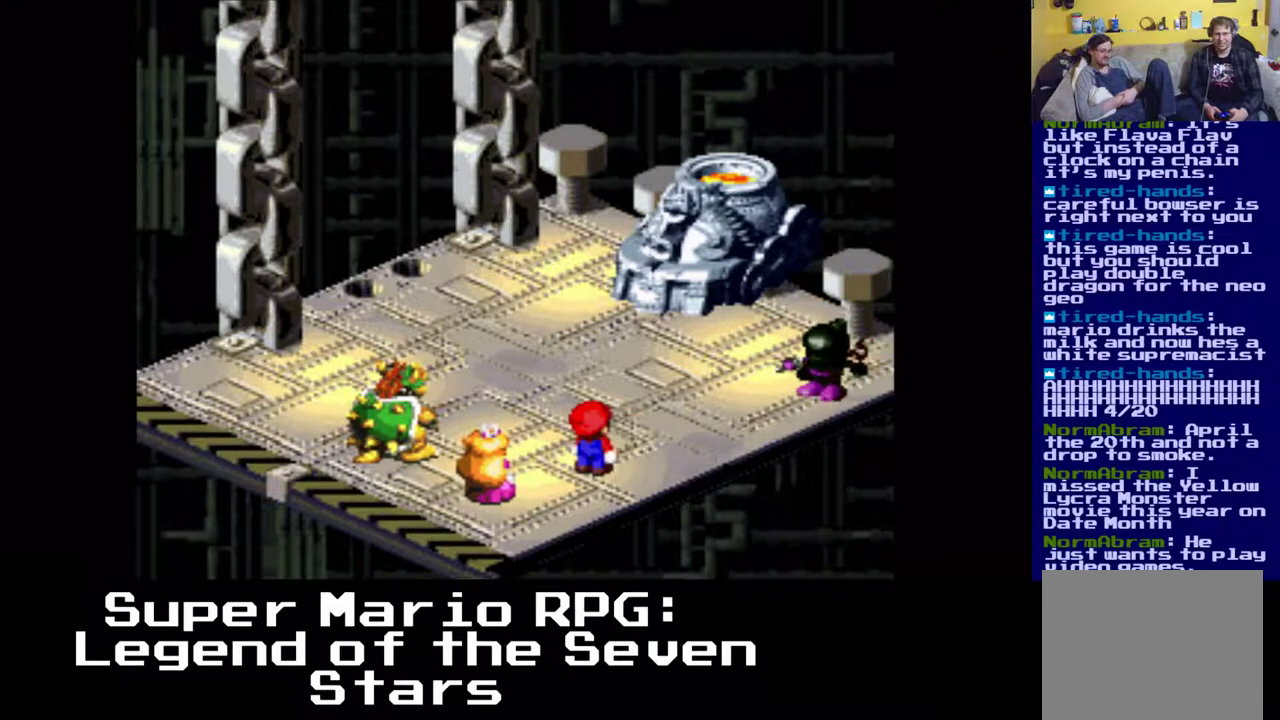
{"buttons": [], "events": []}
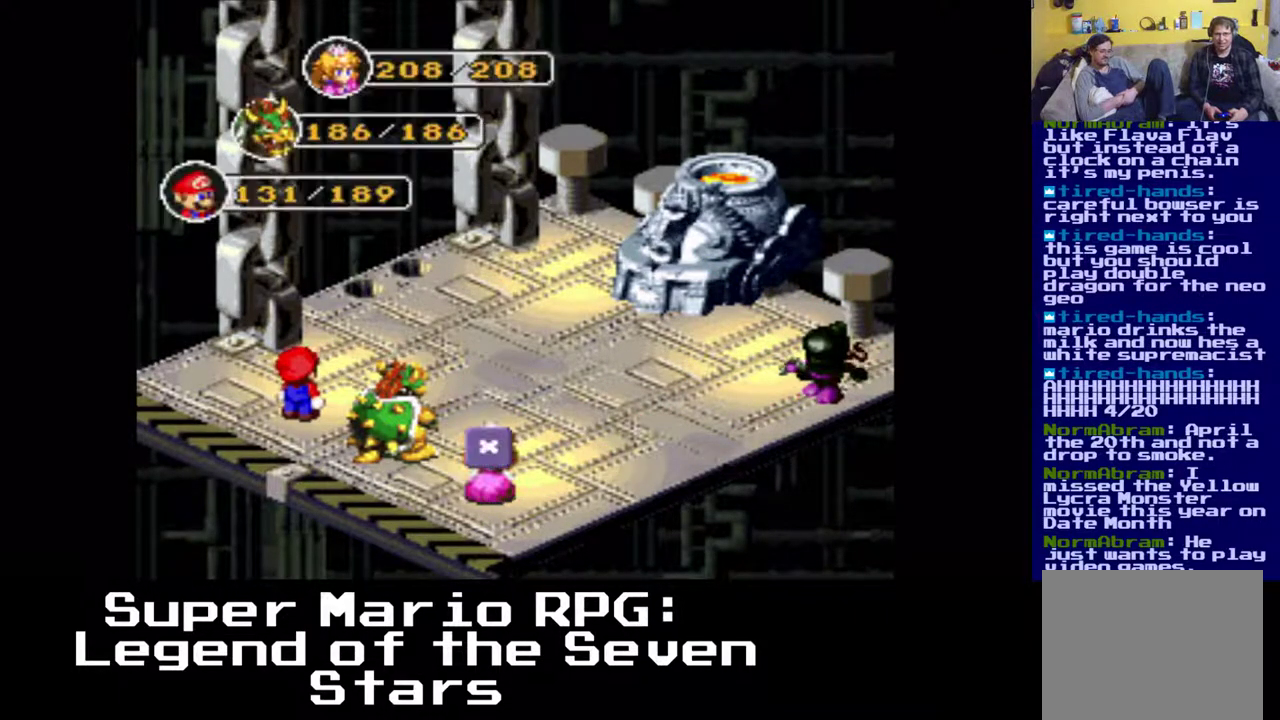
{"buttons": ["B"], "events": [[500, "B", "down"]]}
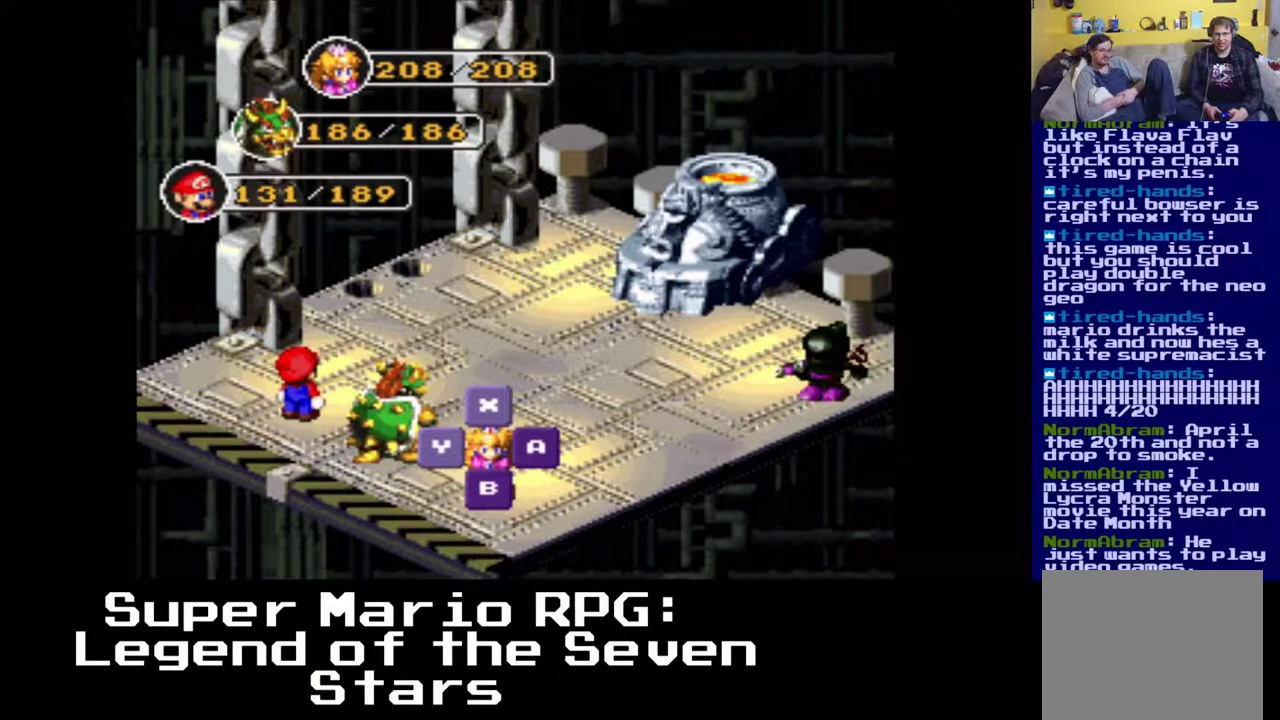
{"buttons": [], "events": [[133, "B", "up"]]}
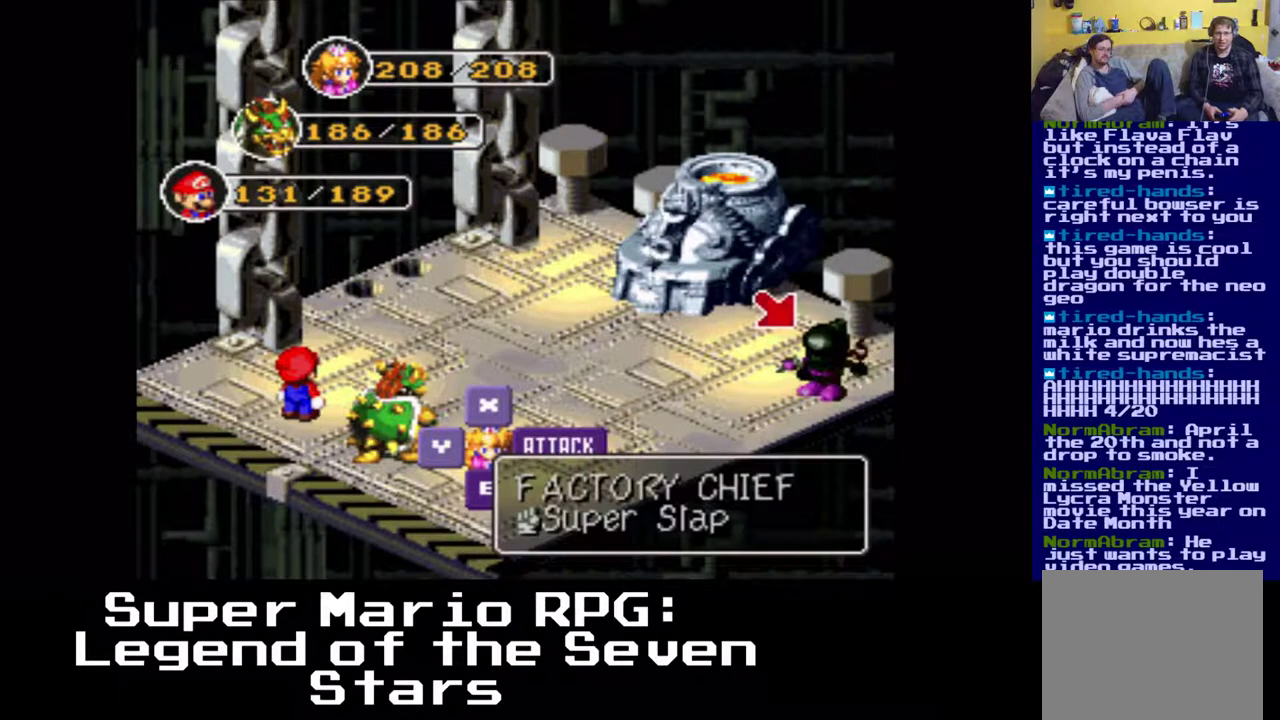
{"buttons": [], "events": []}
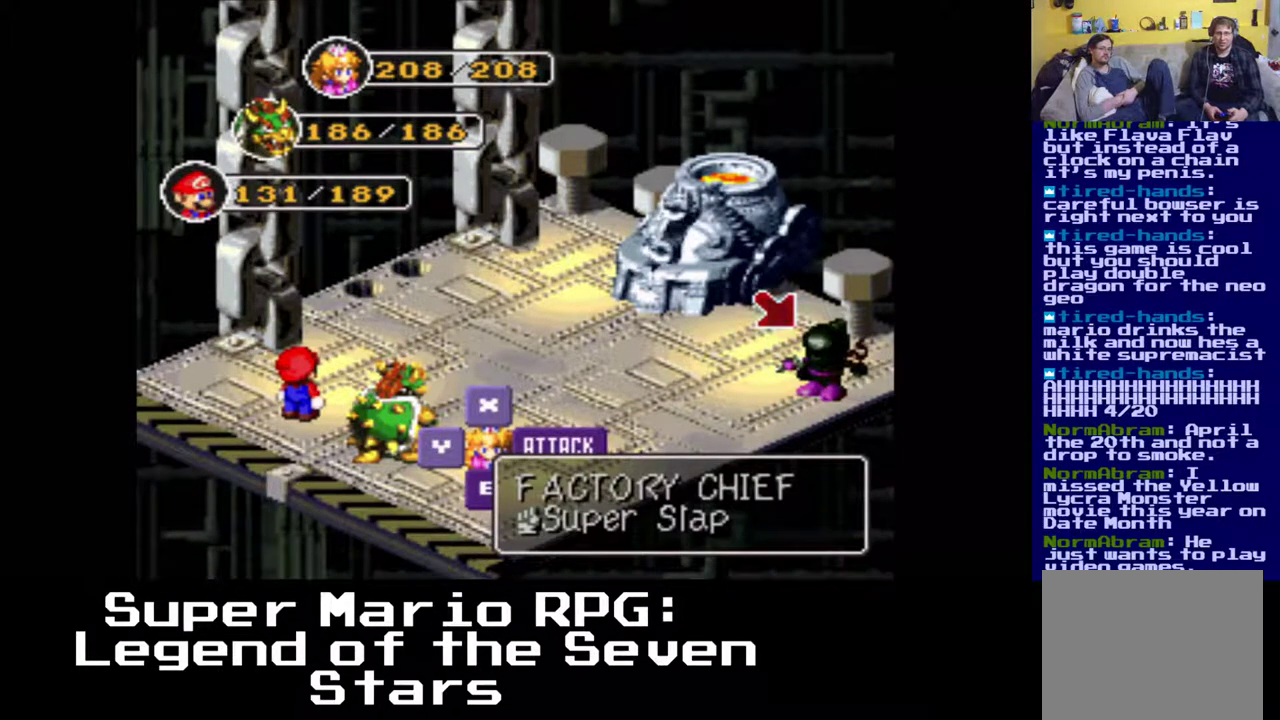
{"buttons": [], "events": []}
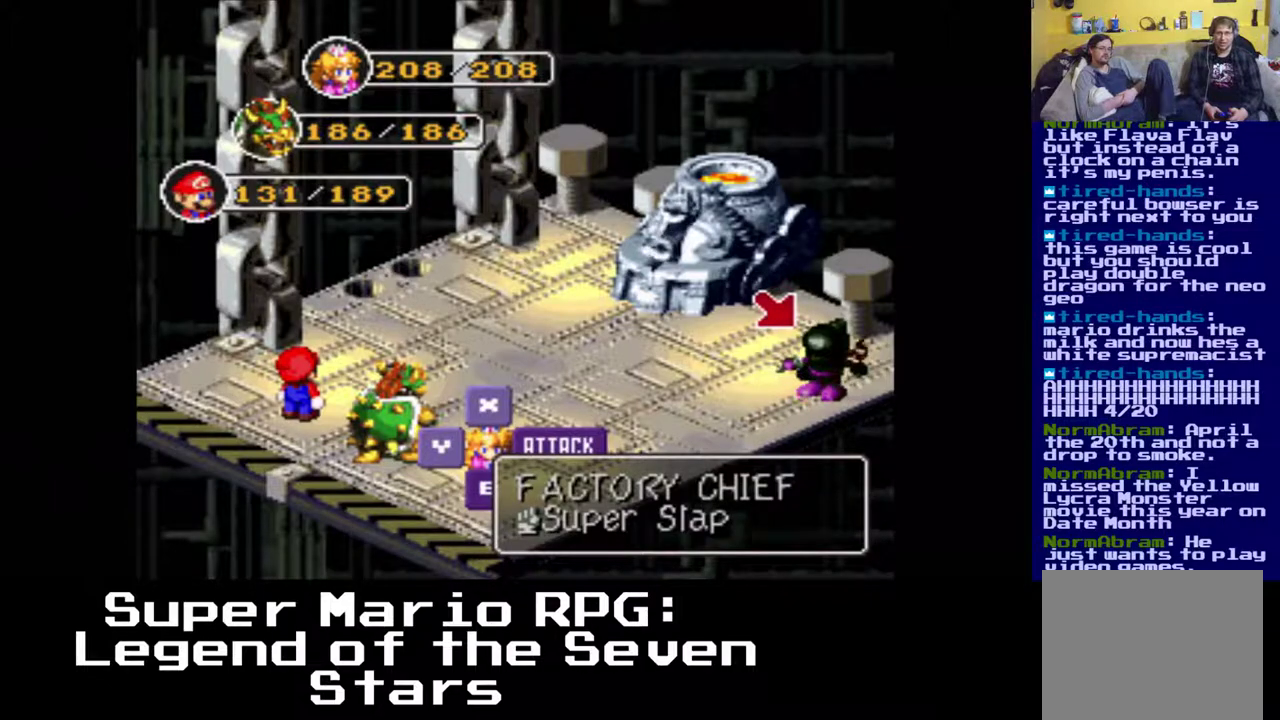
{"buttons": [], "events": [[233, "B", "down"], [400, "B", "up"]]}
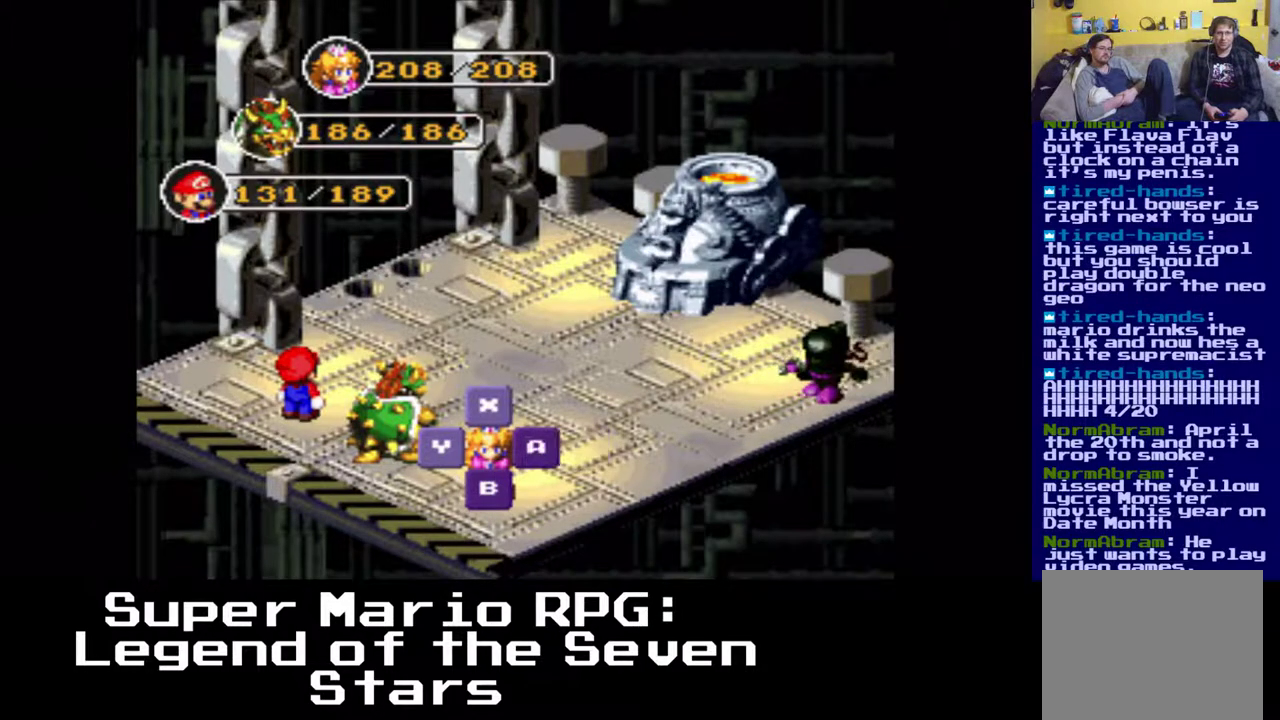
{"buttons": [], "events": []}